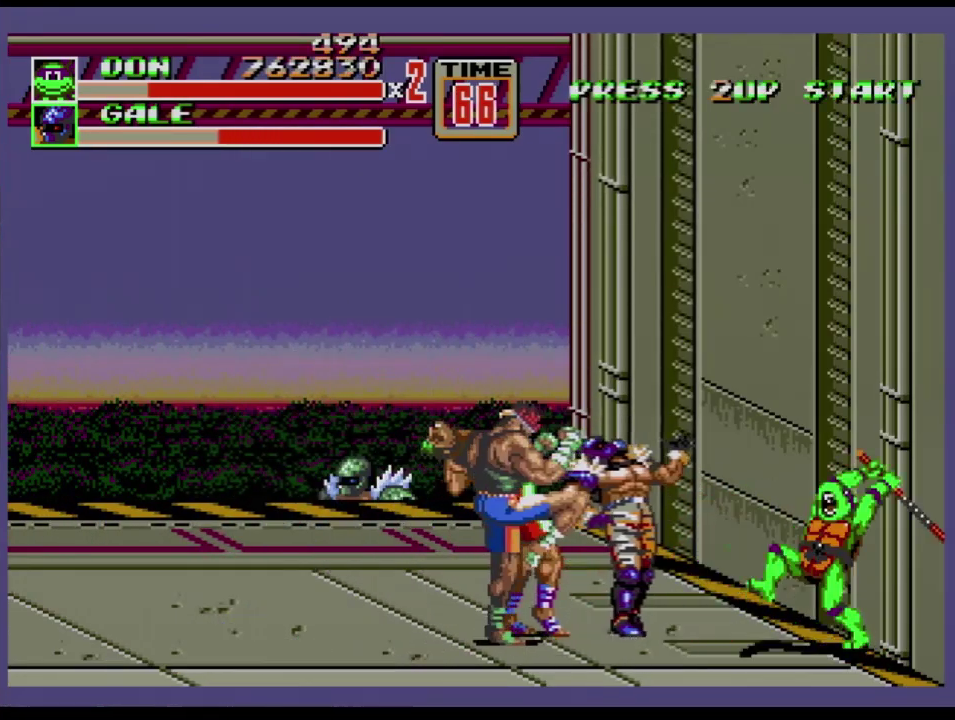
Gameplay with a controller (Xbox layout); each line is a JSON object with the inputs held at the frame after it. "events" lists button and stick changes between this image and that frame as [ms after this image, input, new state], when the widget could be followed in between. Not read: L1 L2 L3 R1 R2 R3.
{"buttons": [], "events": [[50, "B", "down"], [183, "B", "up"], [317, "B", "down"], [367, "B", "up"], [400, "B", "down"], [500, "B", "up"]]}
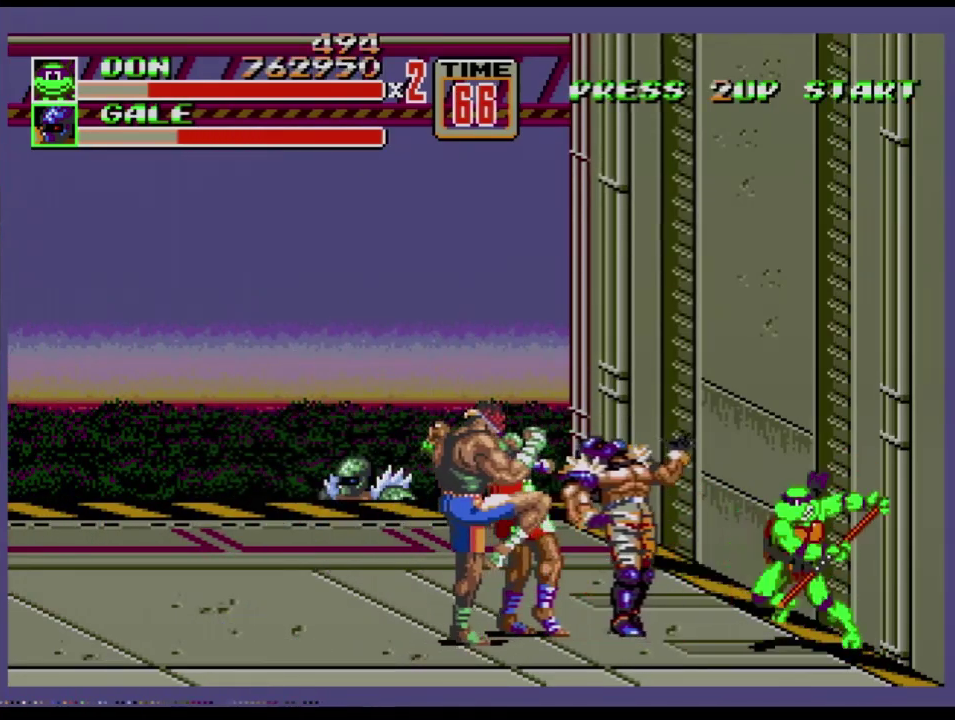
{"buttons": [], "events": [[34, "B", "down"], [134, "B", "up"], [167, "B", "down"], [234, "B", "up"]]}
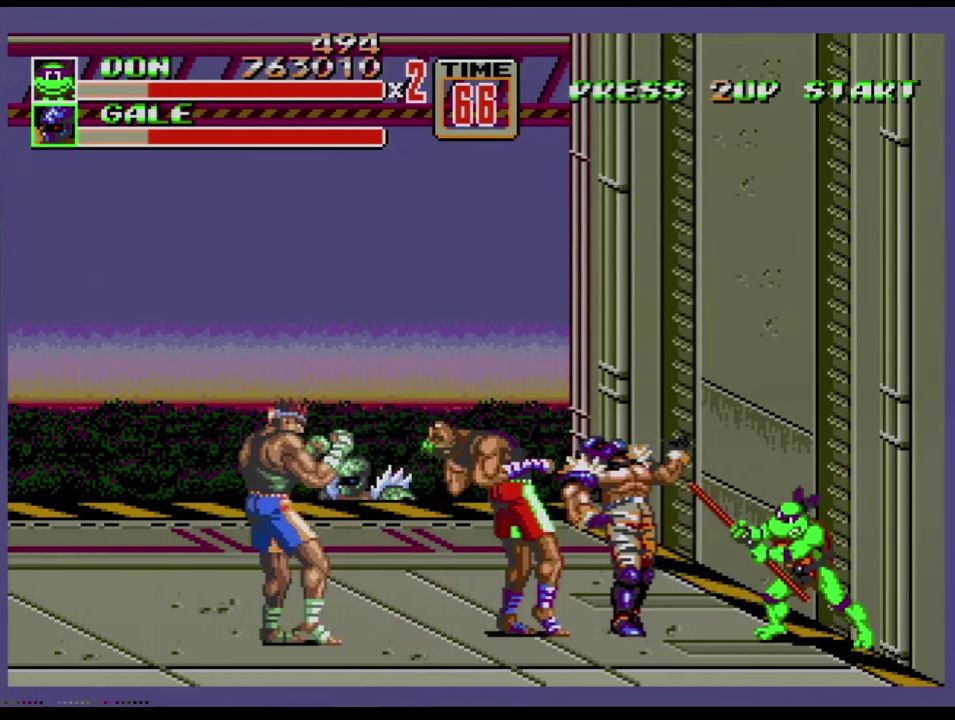
{"buttons": [], "events": [[167, "B", "down"], [351, "B", "up"]]}
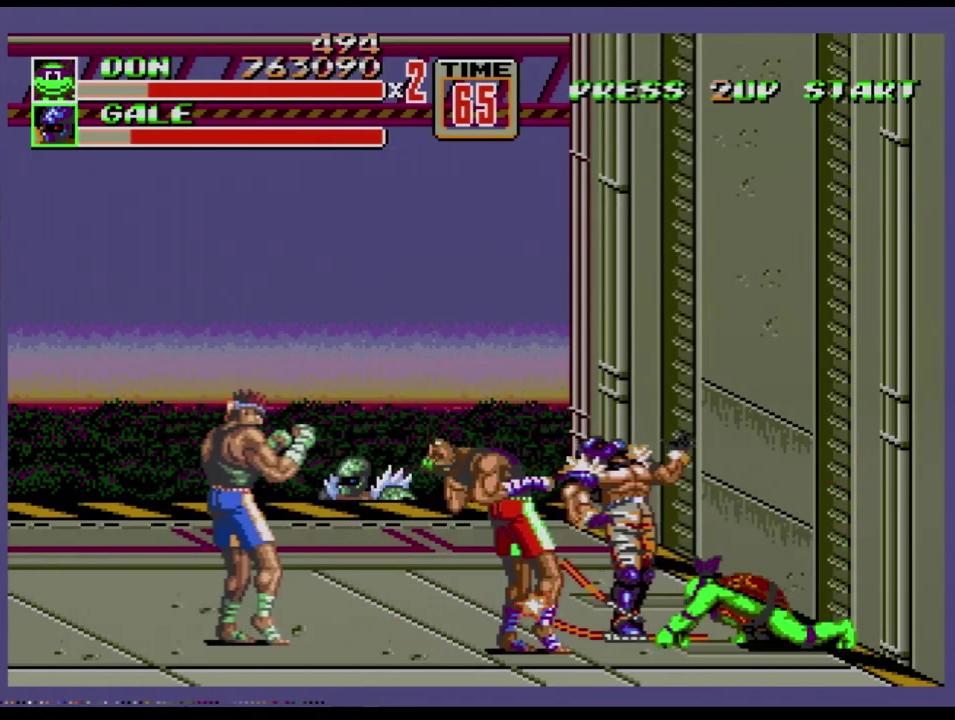
{"buttons": ["B"], "events": [[16, "B", "down"], [116, "B", "up"], [217, "B", "down"], [283, "B", "up"], [333, "B", "down"], [383, "B", "up"], [467, "B", "down"]]}
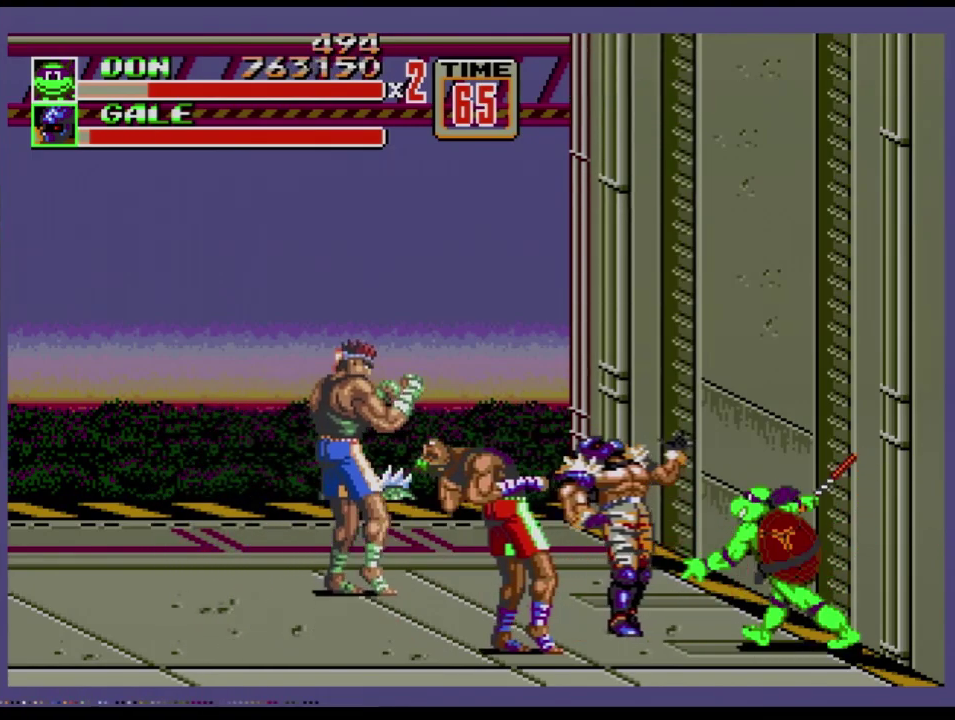
{"buttons": [], "events": [[184, "B", "up"]]}
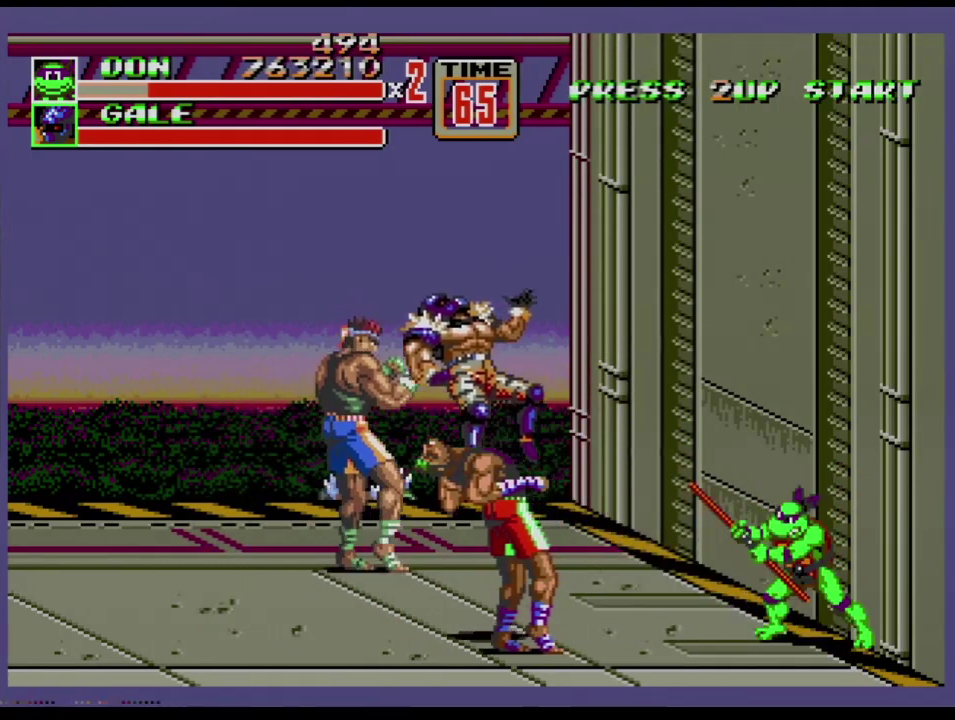
{"buttons": ["B"], "events": [[484, "B", "down"]]}
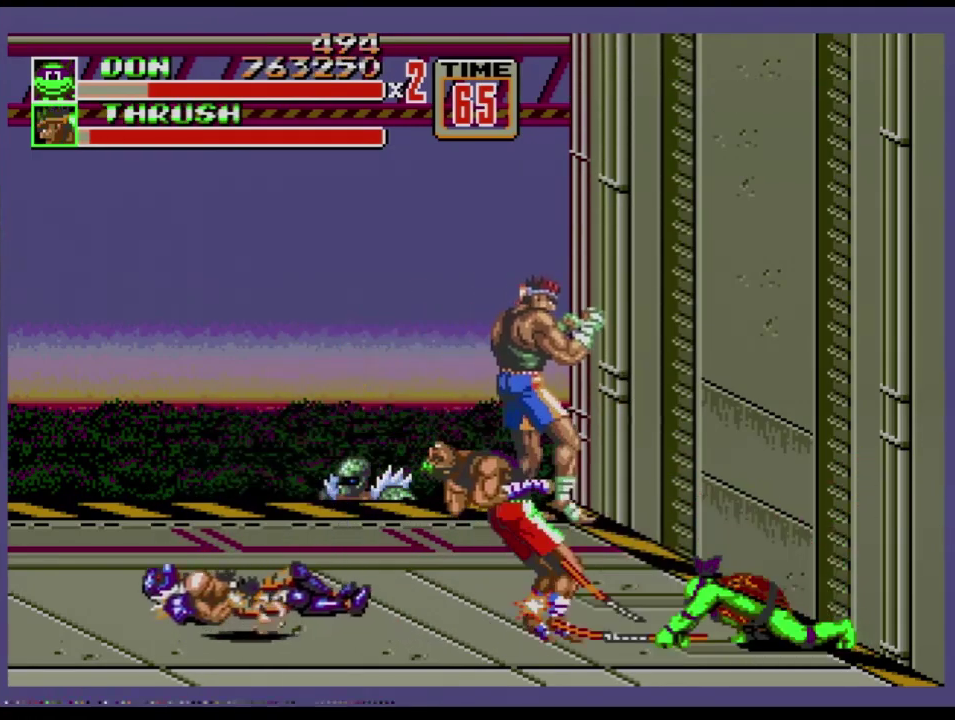
{"buttons": [], "events": [[117, "B", "up"], [334, "B", "down"], [417, "B", "up"]]}
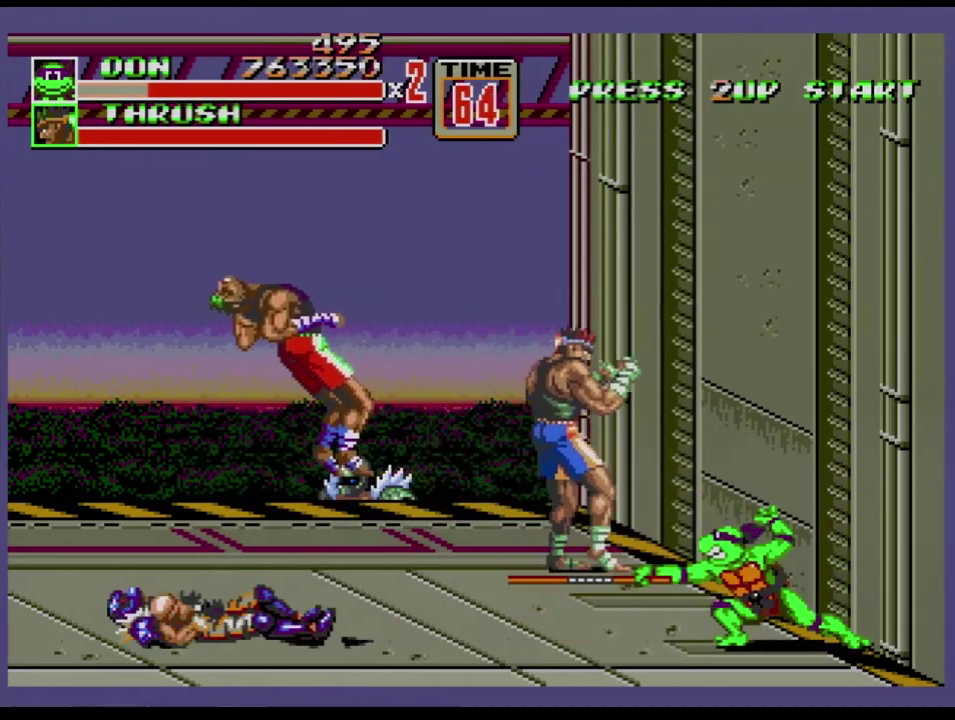
{"buttons": ["B"], "events": [[83, "B", "down"], [150, "B", "up"], [217, "B", "down"], [267, "B", "up"], [333, "B", "down"], [400, "B", "up"], [484, "B", "down"]]}
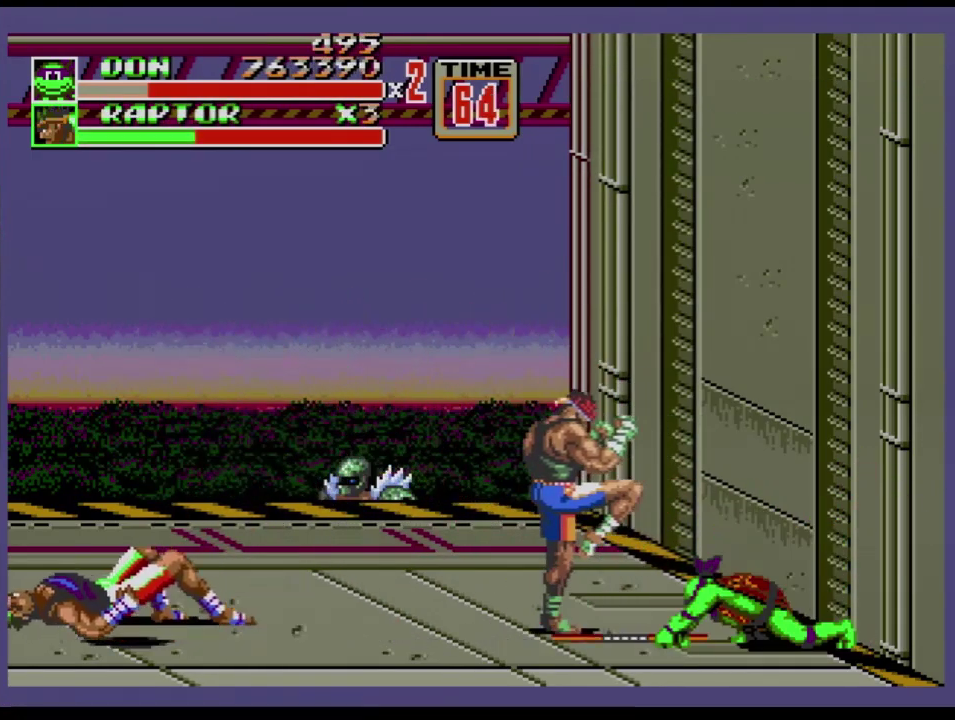
{"buttons": ["B"], "events": [[67, "B", "up"], [334, "B", "down"], [401, "B", "up"], [467, "B", "down"]]}
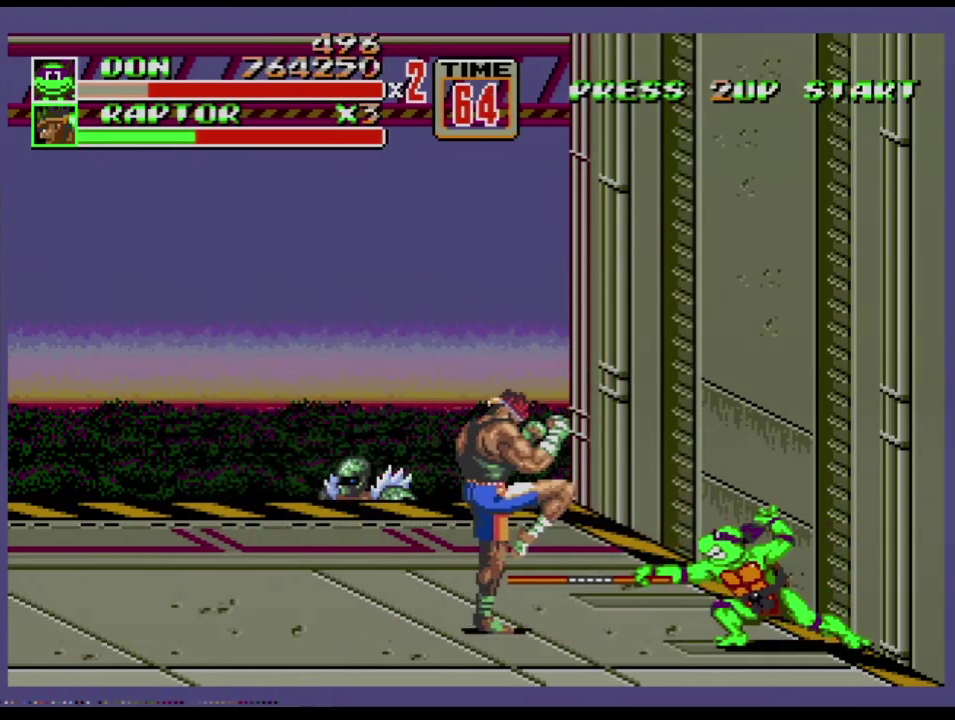
{"buttons": ["B"], "events": [[33, "B", "up"], [83, "B", "down"], [133, "B", "up"], [217, "B", "down"], [283, "B", "up"], [317, "B", "down"], [433, "B", "up"], [484, "B", "down"]]}
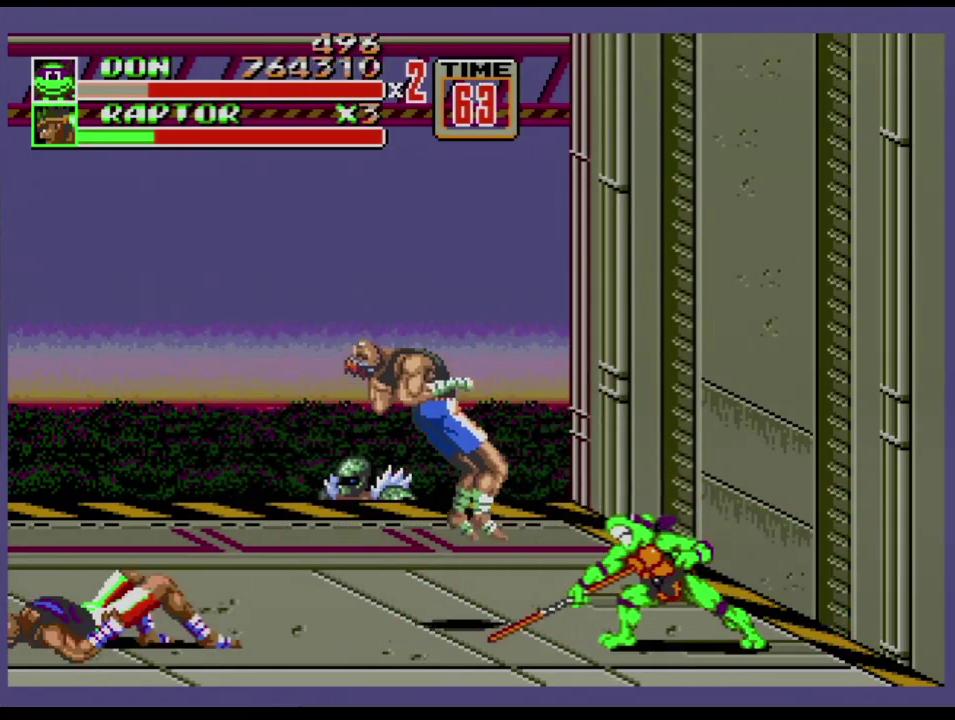
{"buttons": [], "events": [[17, "B", "up"], [67, "B", "down"], [150, "B", "up"], [467, "DPAD_LEFT", "down"], [501, "DPAD_LEFT", "up"]]}
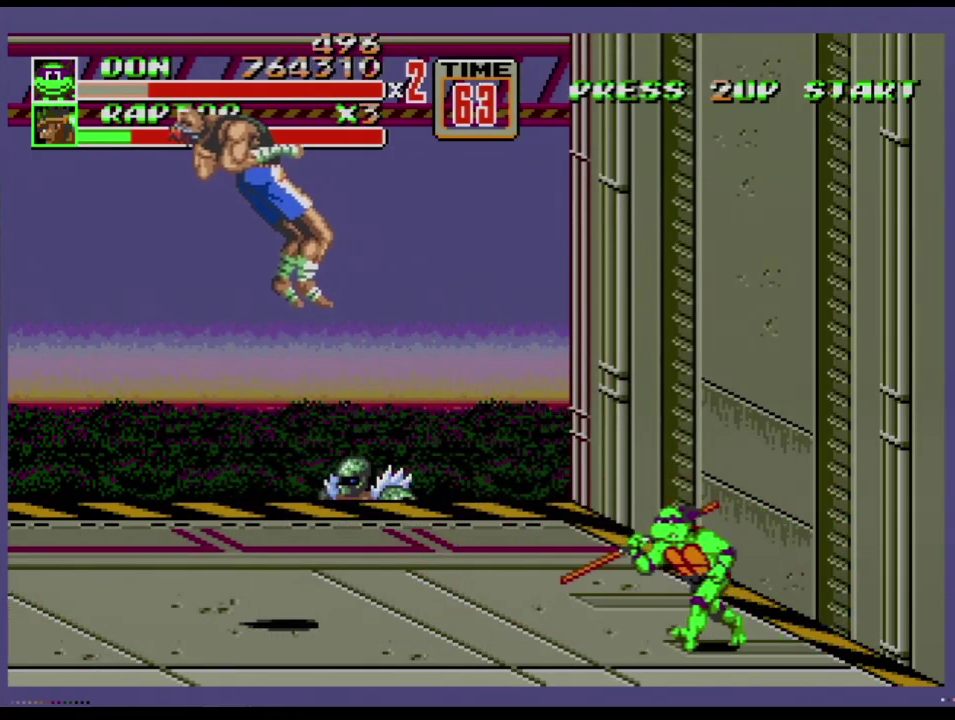
{"buttons": [], "events": [[50, "DPAD_LEFT", "down"], [450, "DPAD_LEFT", "up"]]}
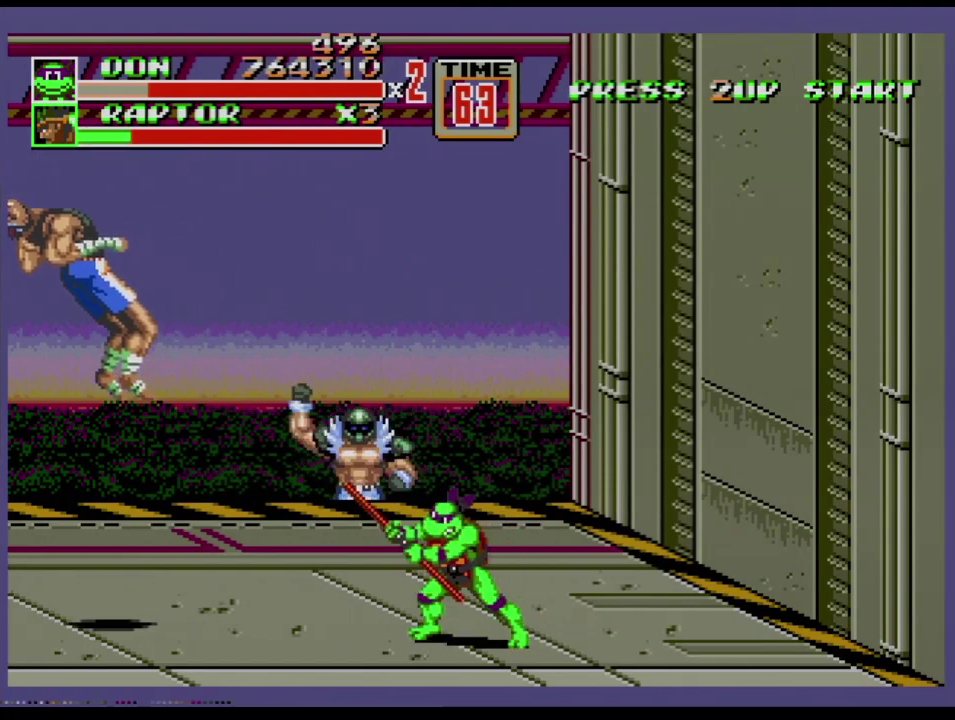
{"buttons": ["DPAD_RIGHT"], "events": [[84, "DPAD_RIGHT", "down"], [134, "DPAD_RIGHT", "up"], [200, "DPAD_RIGHT", "down"]]}
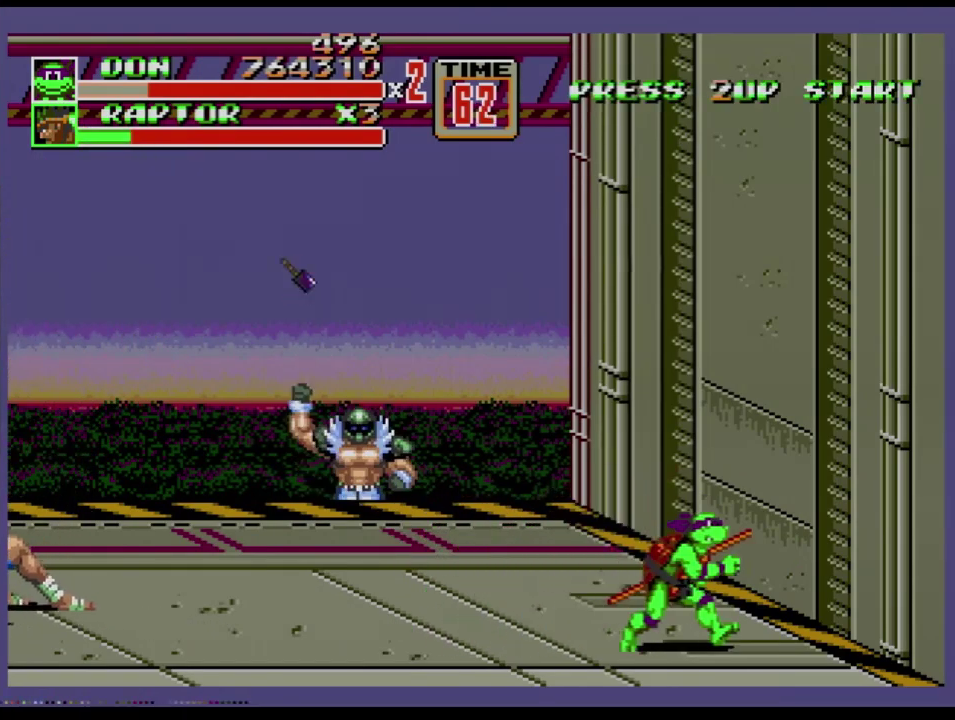
{"buttons": [], "events": [[367, "DPAD_RIGHT", "up"], [383, "DPAD_LEFT", "down"], [450, "DPAD_LEFT", "up"]]}
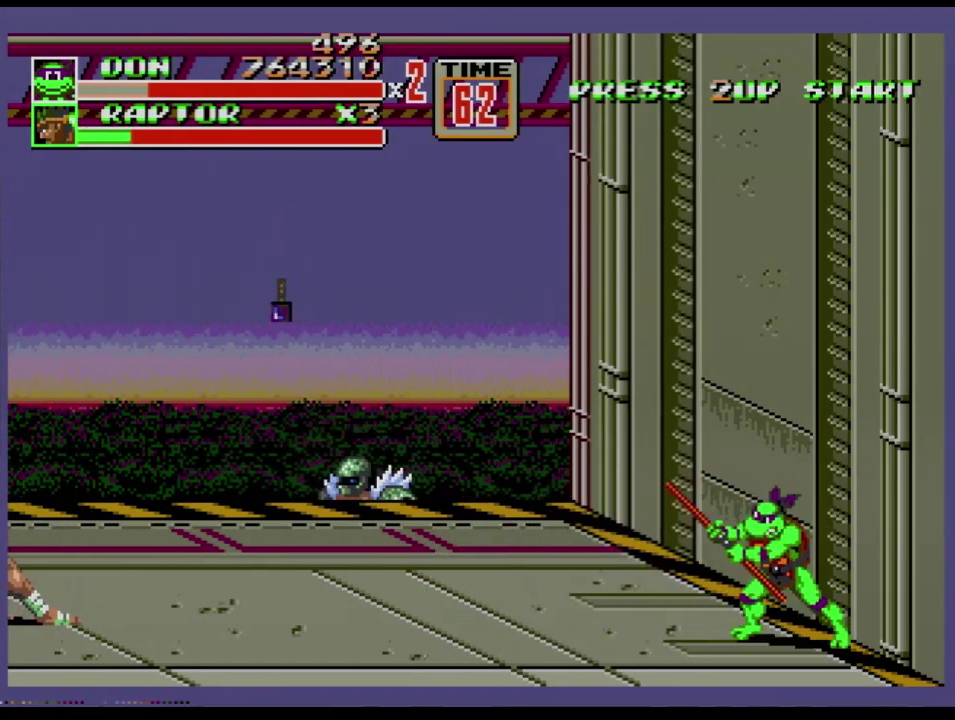
{"buttons": [], "events": [[117, "DPAD_UP", "down"], [217, "DPAD_UP", "up"]]}
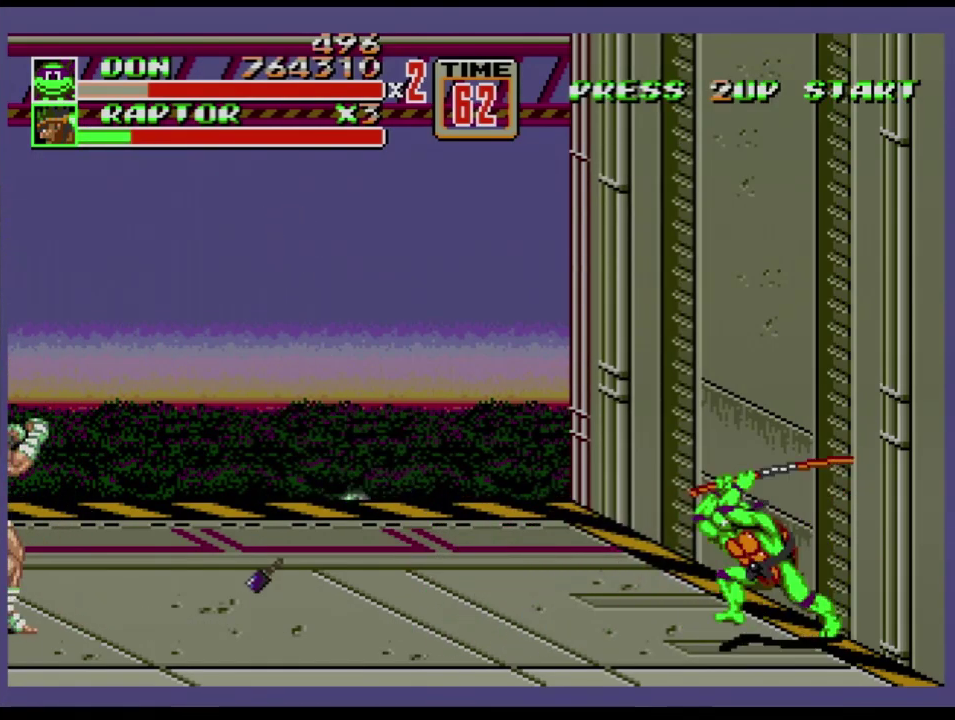
{"buttons": [], "events": [[33, "B", "down"], [133, "B", "up"]]}
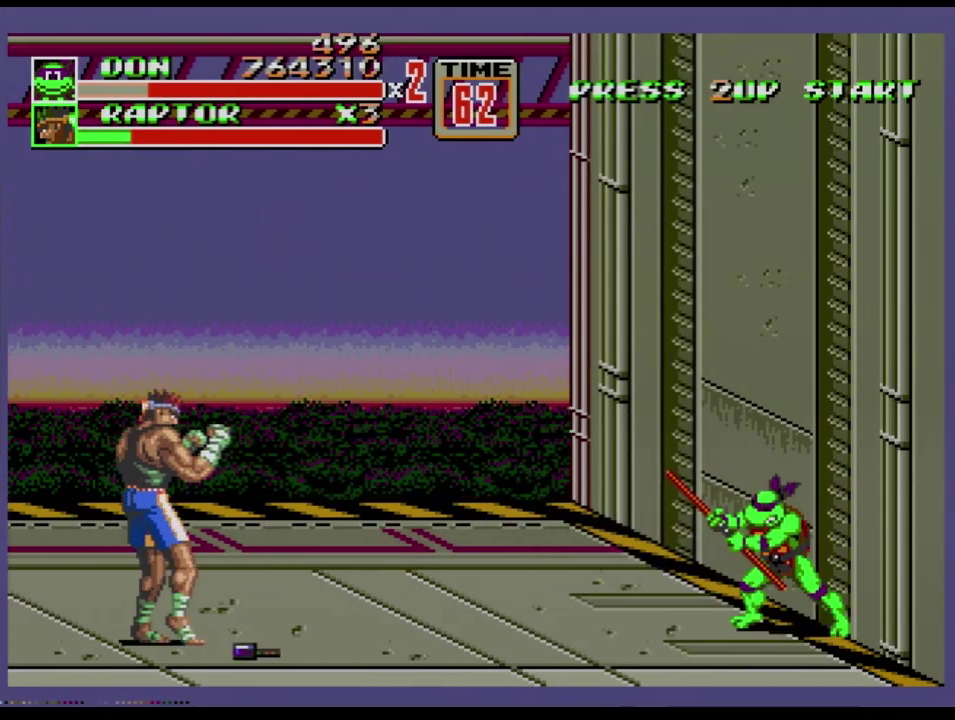
{"buttons": [], "events": [[117, "DPAD_DOWN", "down"], [117, "DPAD_RIGHT", "down"], [317, "DPAD_DOWN", "up"], [317, "DPAD_RIGHT", "up"]]}
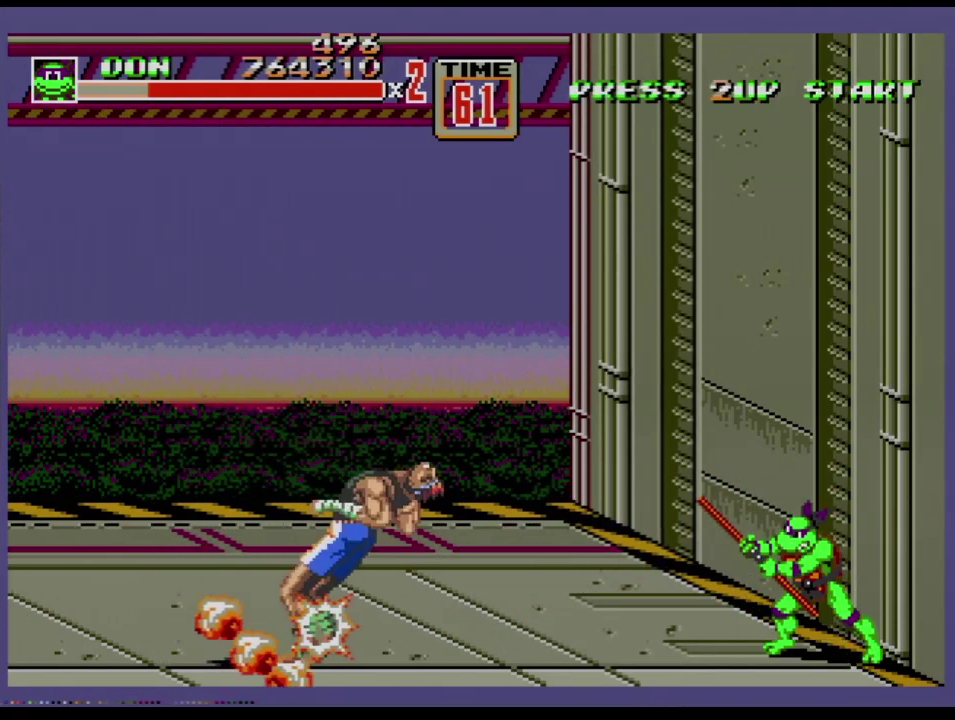
{"buttons": [], "events": [[133, "B", "down"], [233, "B", "up"]]}
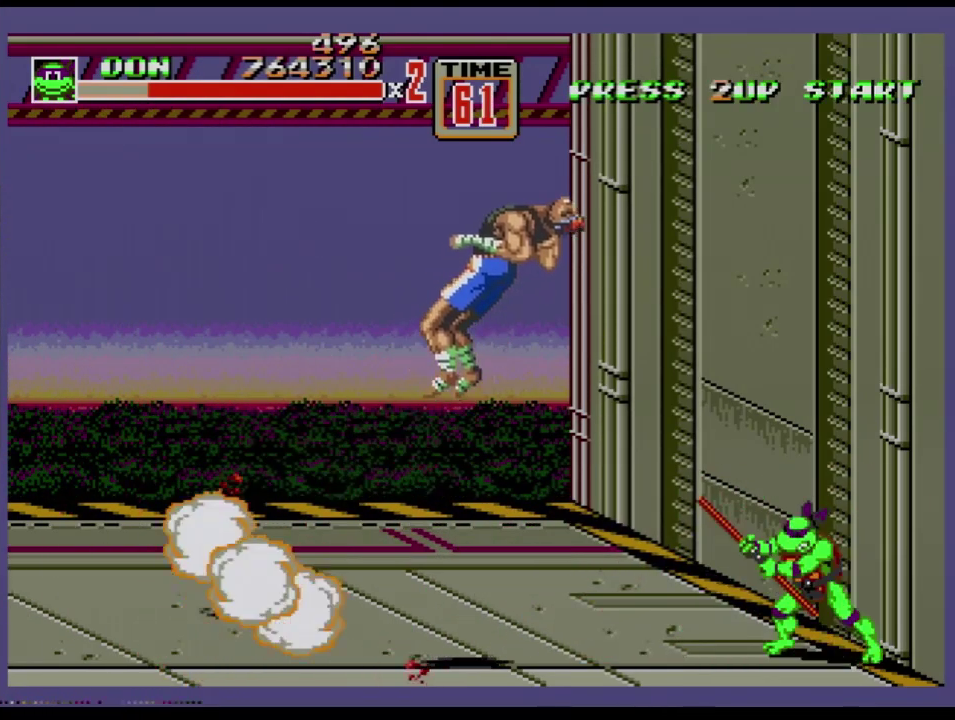
{"buttons": [], "events": []}
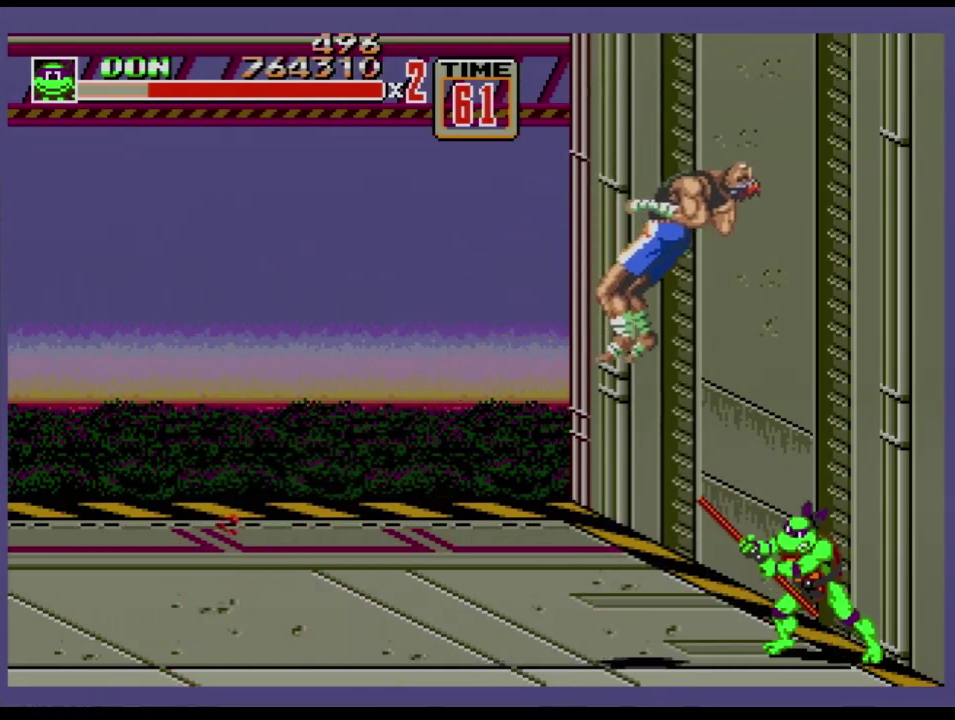
{"buttons": [], "events": []}
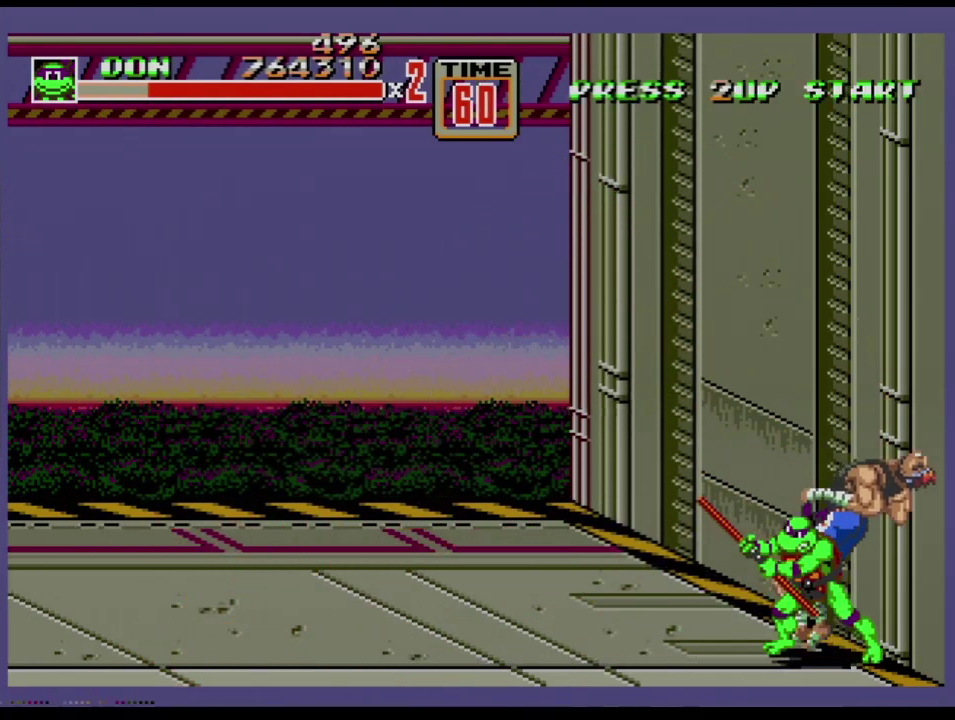
{"buttons": [], "events": [[134, "DPAD_UP", "down"], [234, "DPAD_UP", "up"]]}
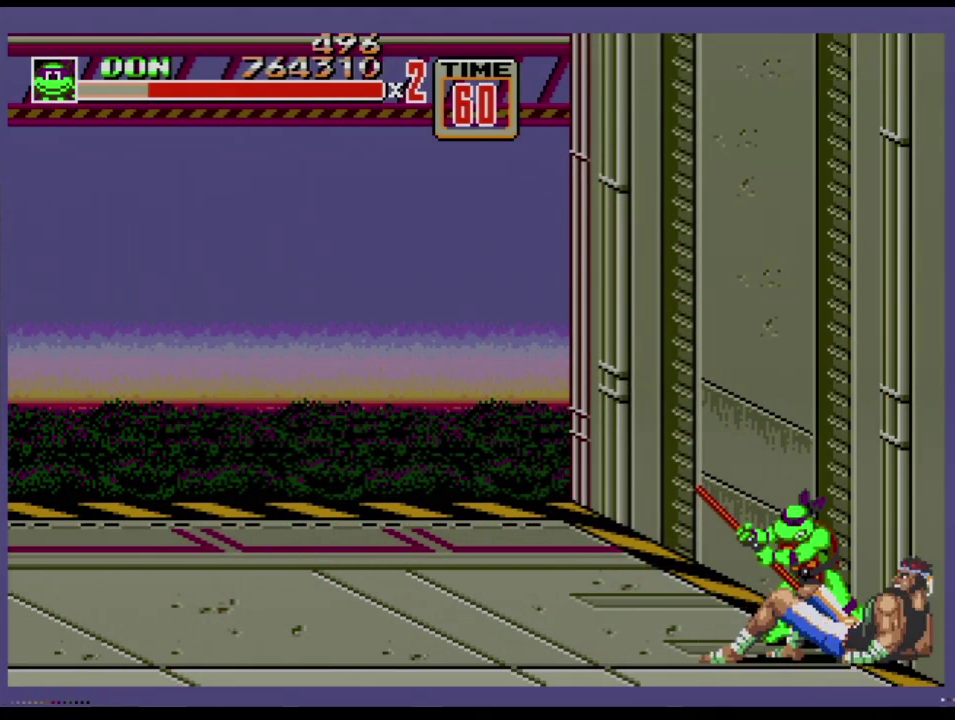
{"buttons": [], "events": [[116, "DPAD_RIGHT", "down"], [217, "DPAD_RIGHT", "up"]]}
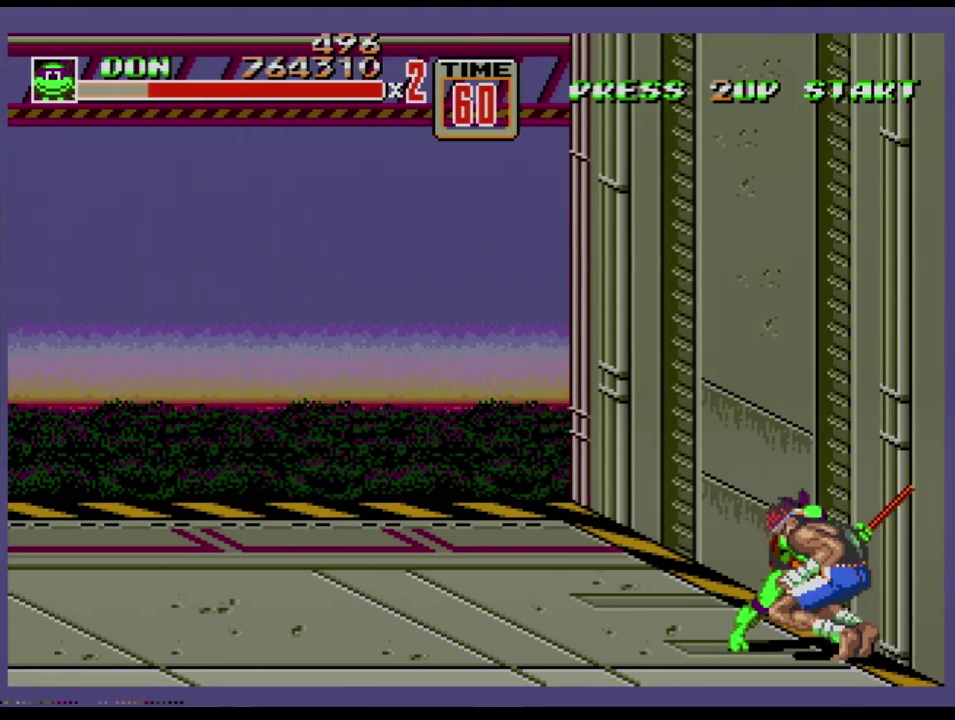
{"buttons": ["B"], "events": [[117, "B", "down"], [267, "B", "up"], [384, "B", "down"]]}
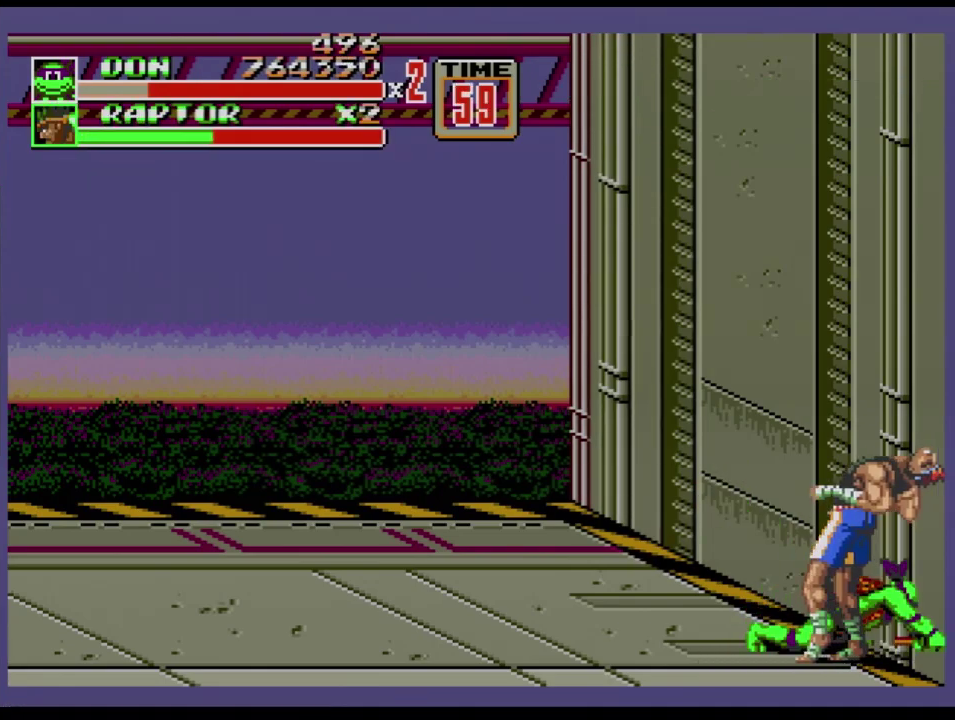
{"buttons": [], "events": [[50, "B", "up"], [133, "B", "down"], [200, "B", "up"], [367, "B", "down"], [433, "B", "up"]]}
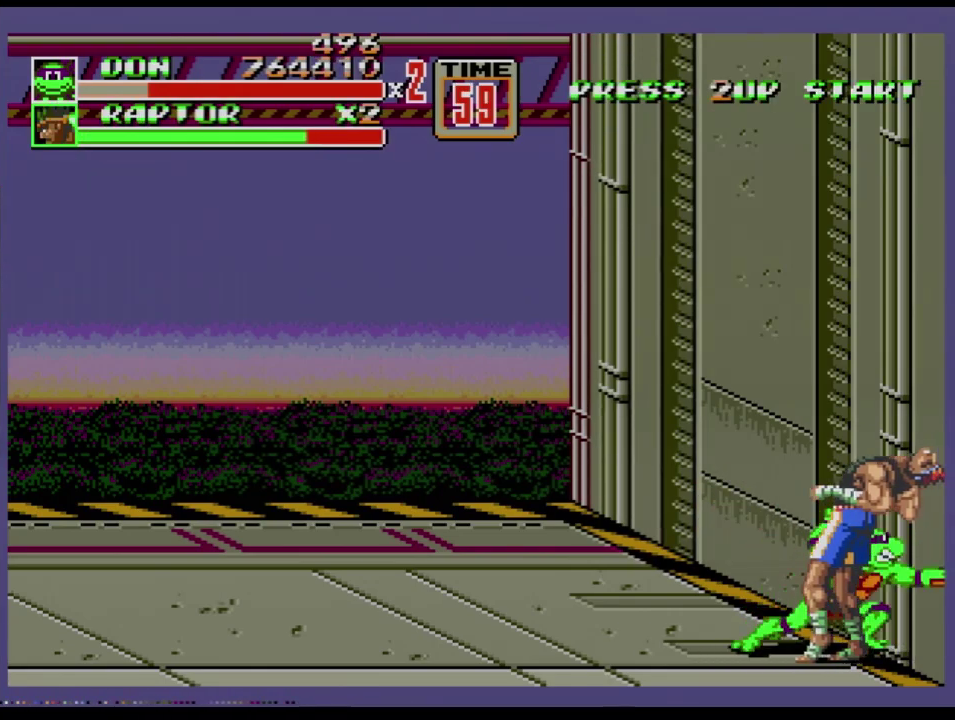
{"buttons": ["B"], "events": [[484, "B", "down"]]}
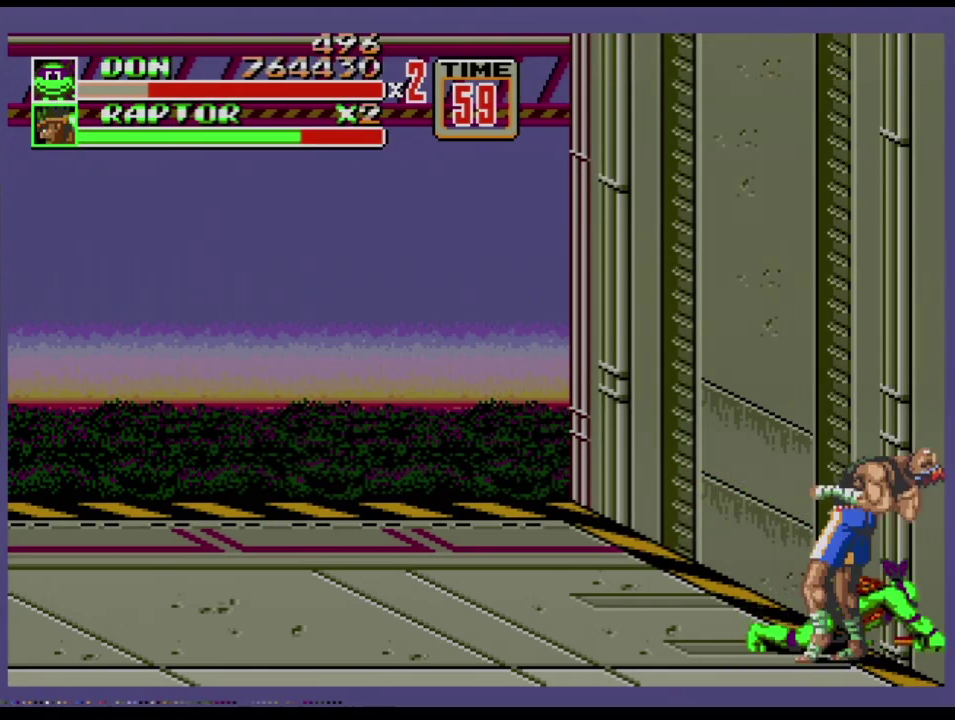
{"buttons": [], "events": [[167, "B", "up"], [267, "B", "down"], [417, "B", "up"]]}
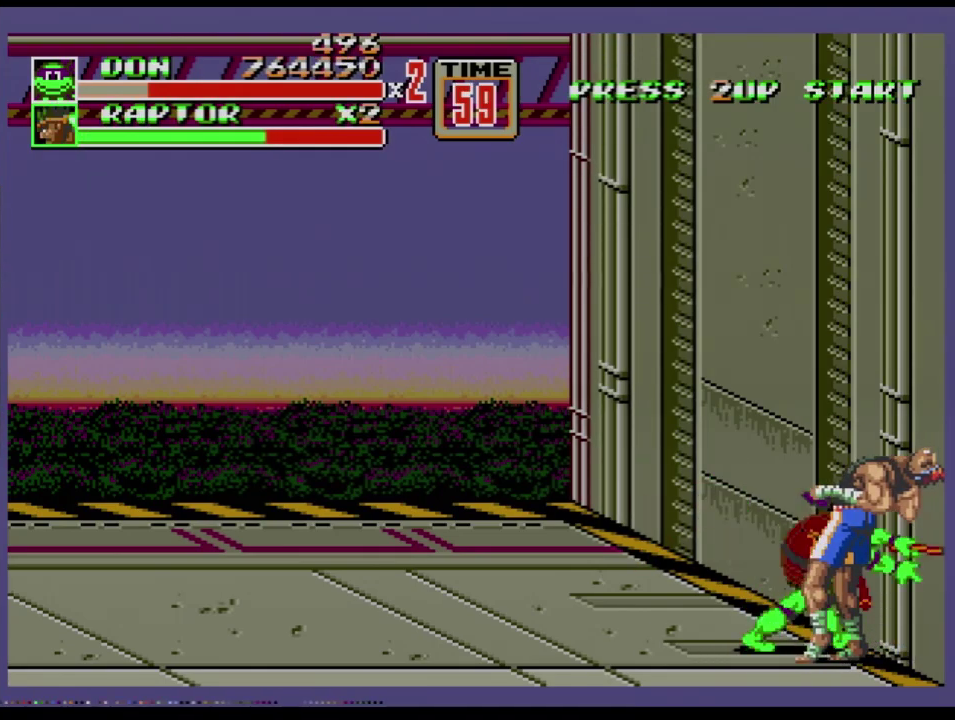
{"buttons": [], "events": [[34, "B", "down"], [84, "B", "up"], [134, "B", "down"], [200, "B", "up"], [250, "B", "down"], [317, "B", "up"]]}
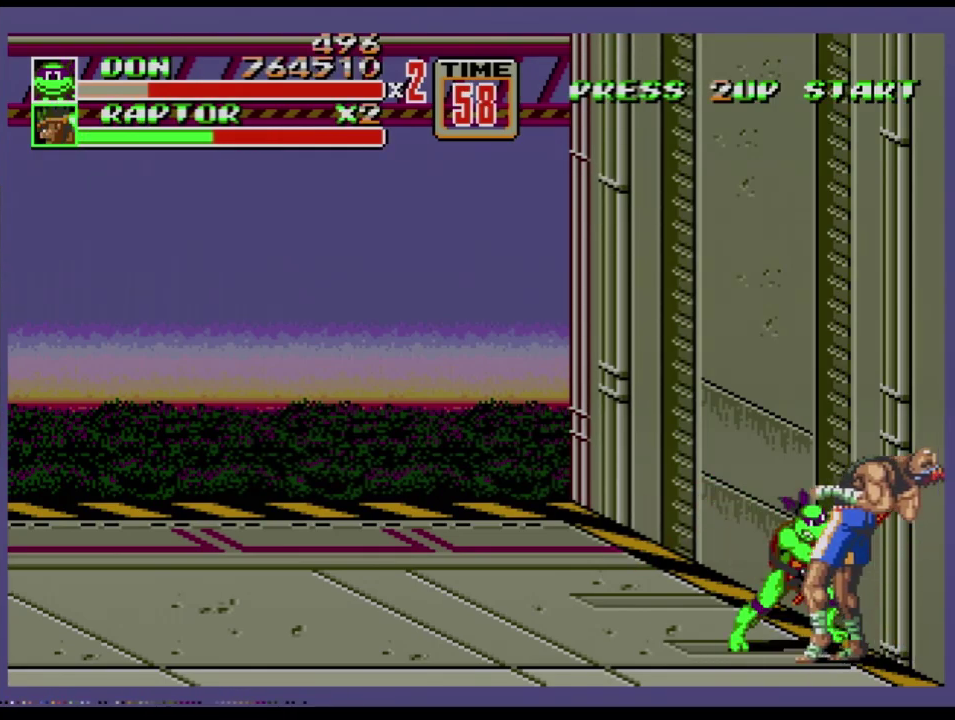
{"buttons": ["B"], "events": [[400, "B", "down"]]}
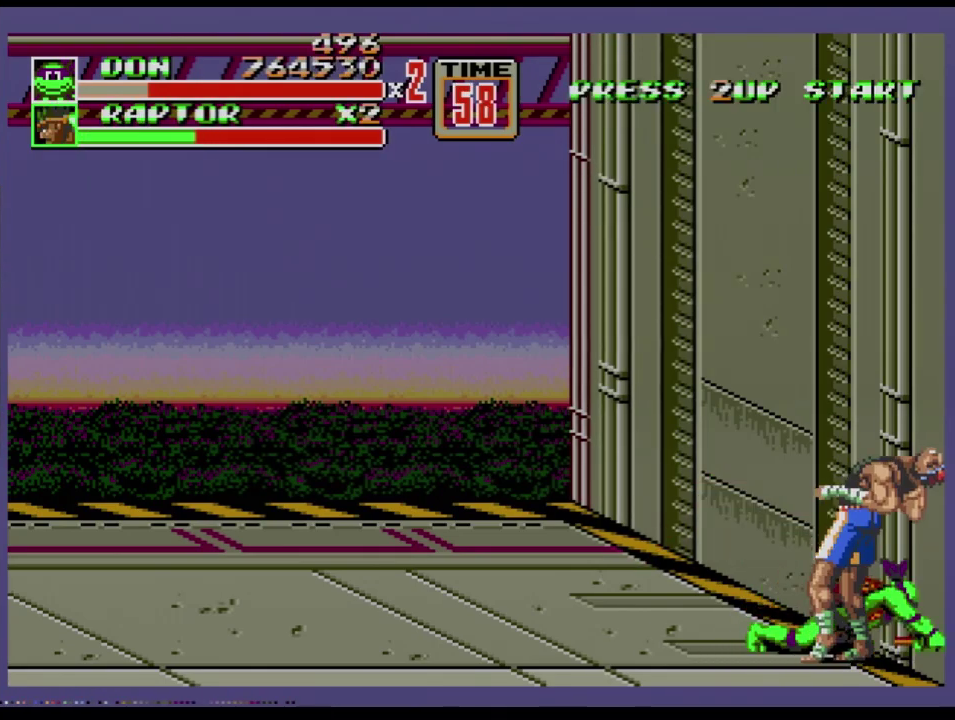
{"buttons": [], "events": [[50, "B", "up"], [167, "B", "down"], [334, "B", "up"], [434, "B", "down"], [501, "B", "up"]]}
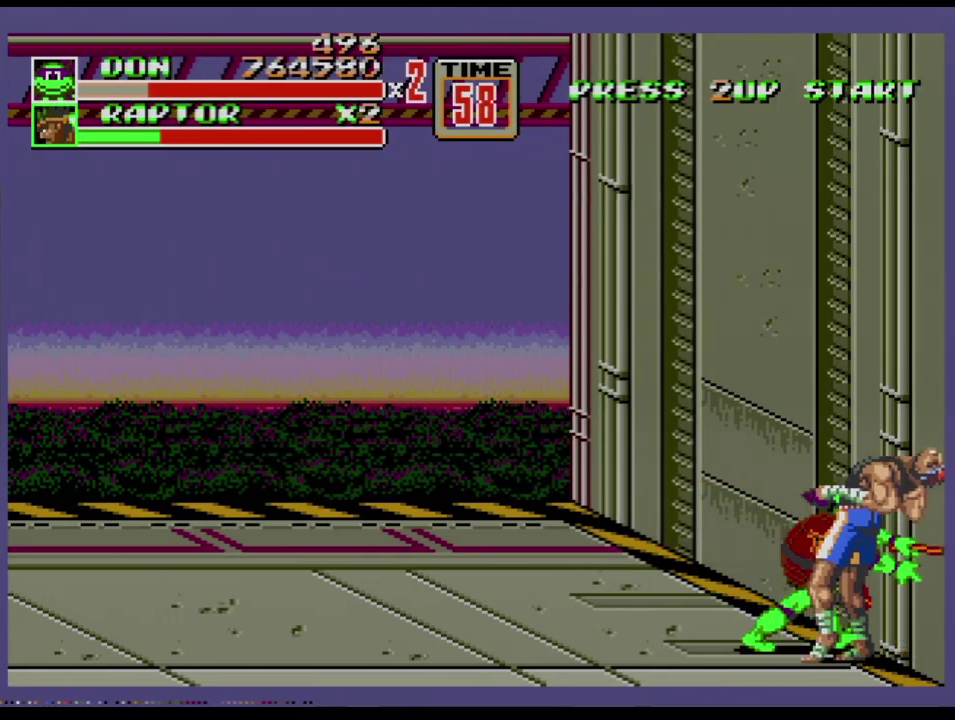
{"buttons": [], "events": [[50, "B", "down"], [100, "B", "up"], [167, "B", "down"], [217, "B", "up"]]}
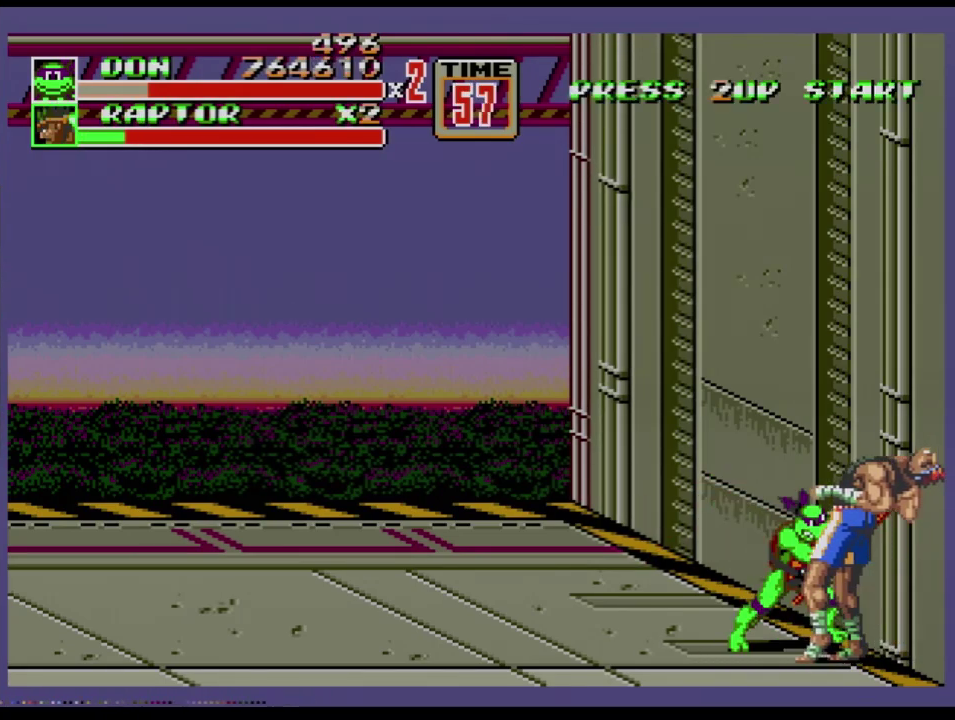
{"buttons": [], "events": [[300, "B", "down"], [501, "B", "up"]]}